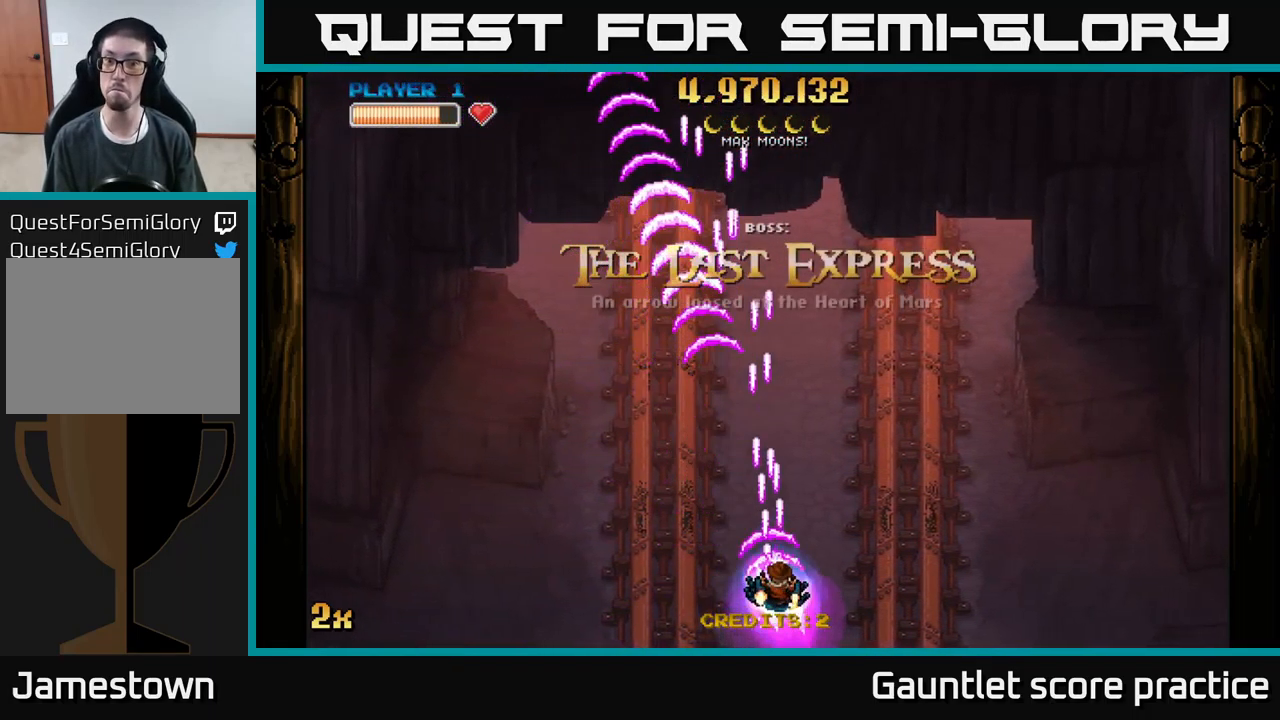
Gameplay with a controller (Xbox layout); each line is a JSON object with the inputs held at the frame after it (dt_ms = milliseconds from this image to that frame). "events" lists button and stick changes between this image and that frame as [ms after this image, input, new state], when the widget could be followed in between. Not read: right_stick.
{"dt_ms": 484, "buttons": ["A"], "left_stick": "down", "events": [[17, "X", "down"], [234, "X", "up"], [351, "left_stick", "center"], [417, "left_stick", "down"]]}
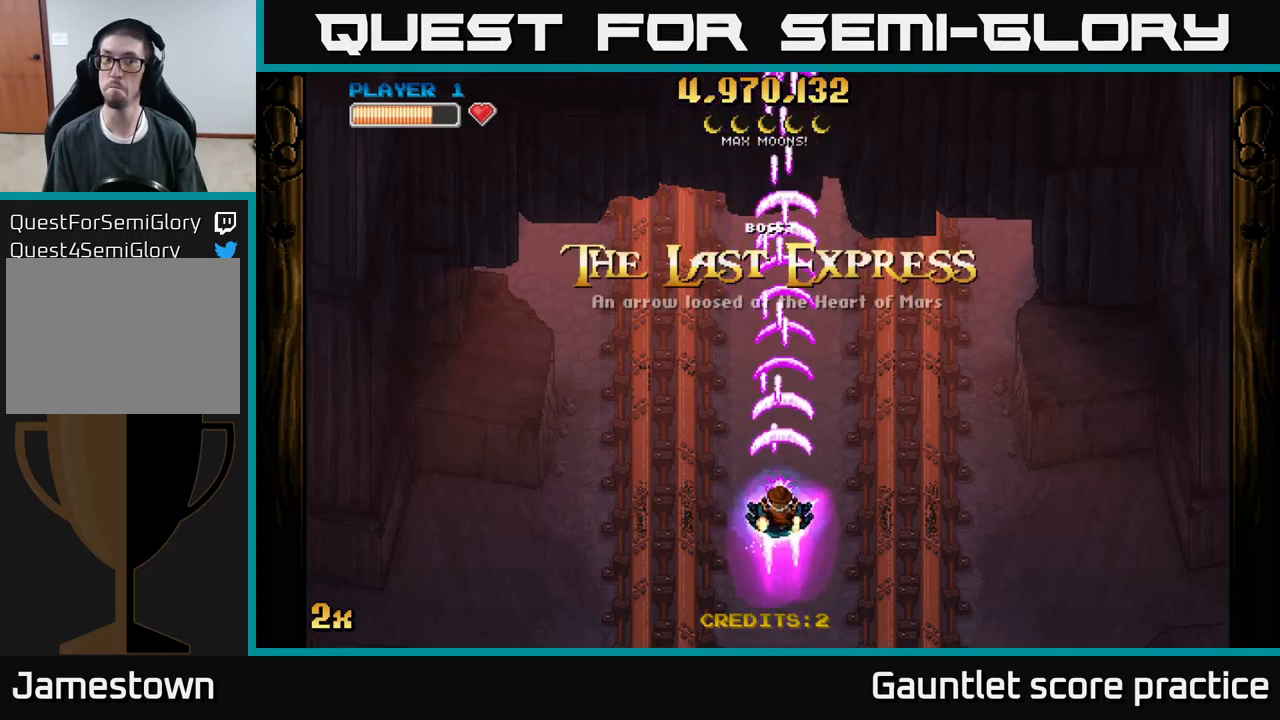
{"dt_ms": 500, "buttons": ["A"], "left_stick": "center", "events": [[250, "left_stick", "center"]]}
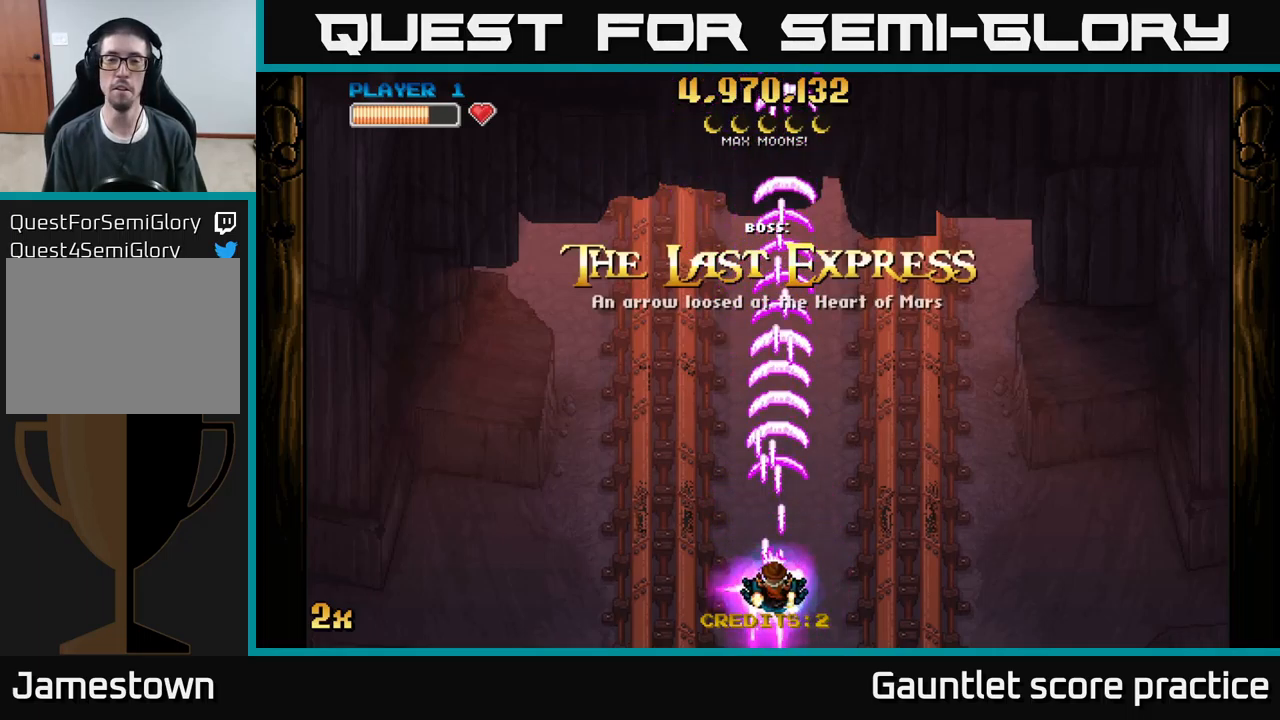
{"dt_ms": 500, "buttons": ["A"], "left_stick": "center", "events": []}
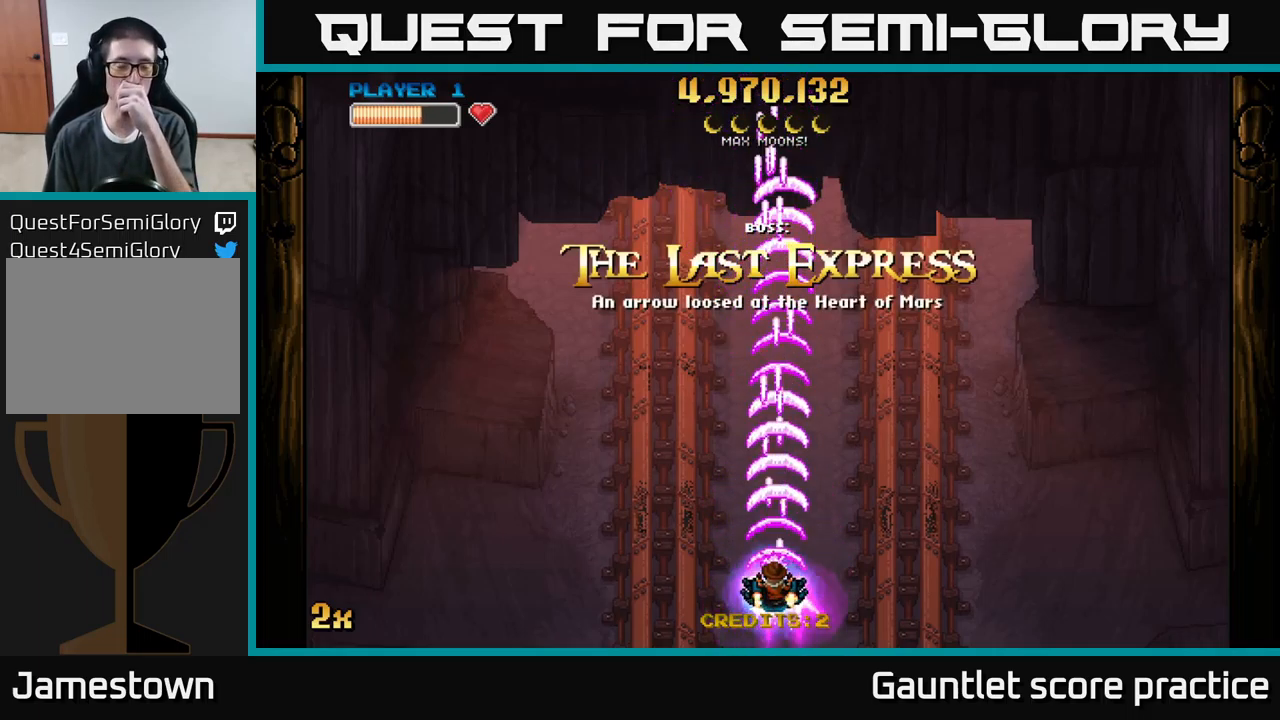
{"dt_ms": 500, "buttons": ["A"], "left_stick": "center", "events": []}
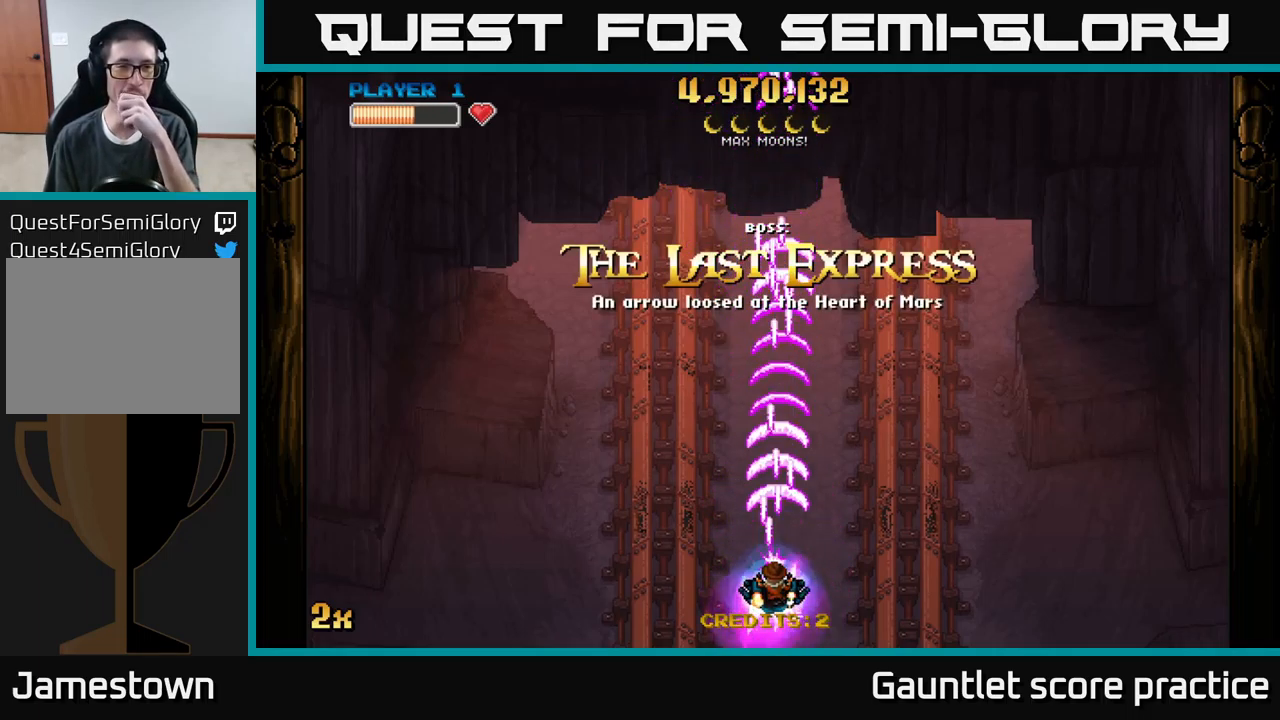
{"dt_ms": 500, "buttons": ["A"], "left_stick": "center", "events": []}
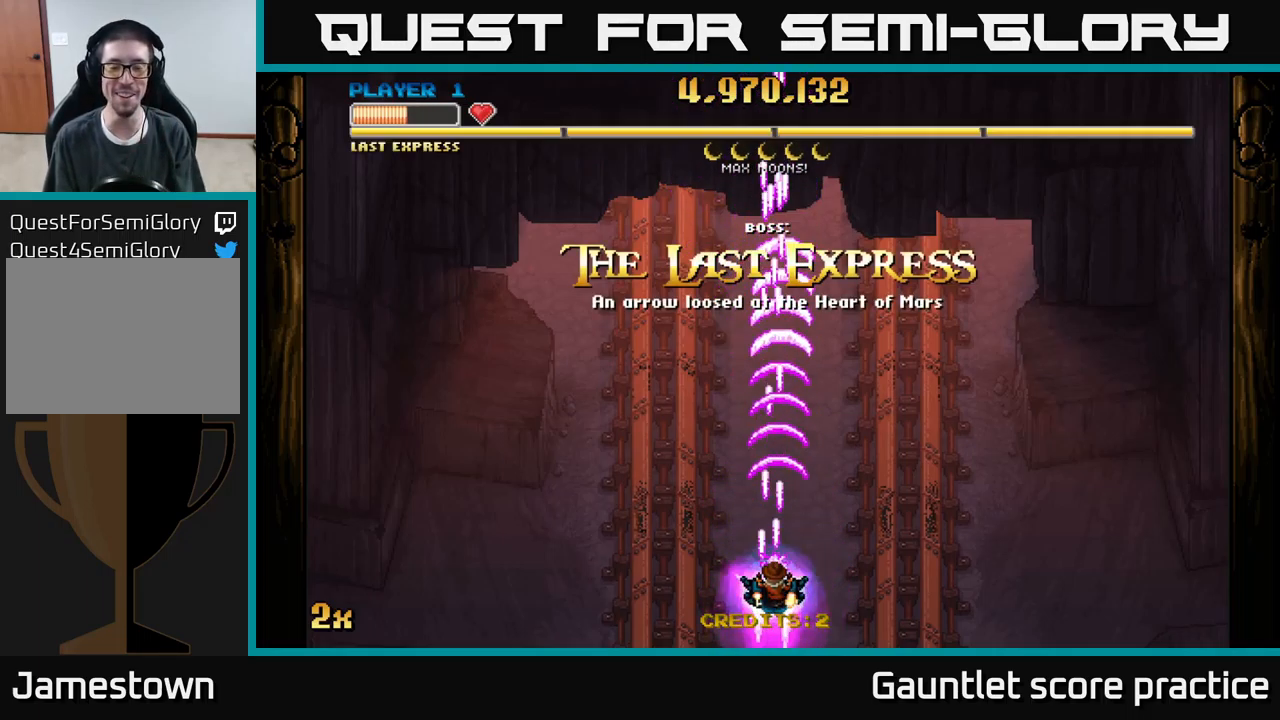
{"dt_ms": 500, "buttons": ["A"], "left_stick": "center", "events": []}
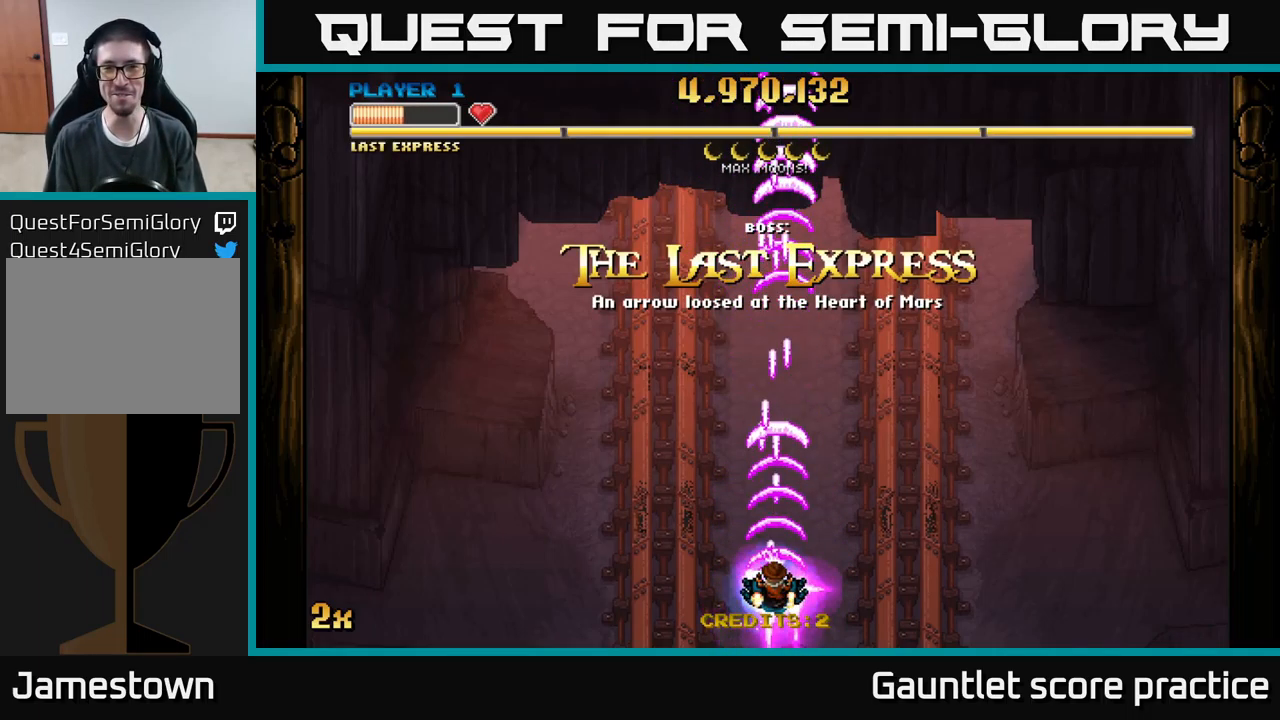
{"dt_ms": 500, "buttons": ["A", "X"], "left_stick": "up", "events": [[350, "left_stick", "up"], [483, "X", "down"]]}
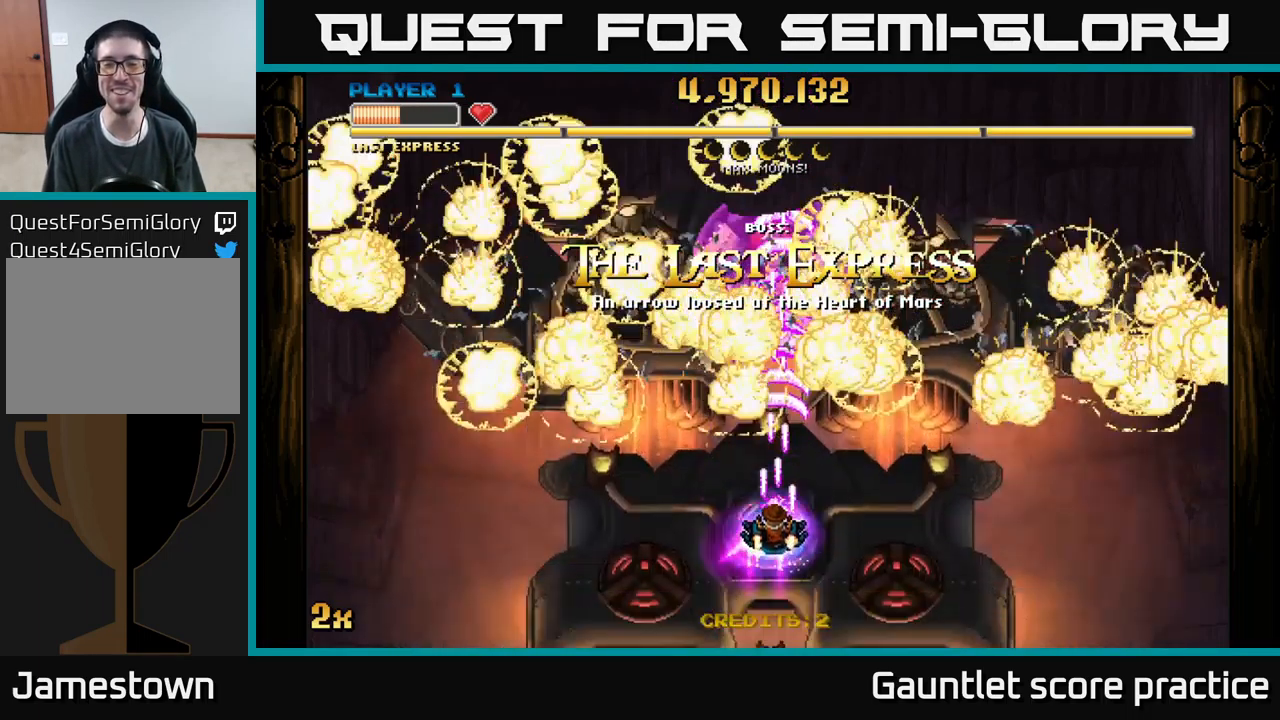
{"dt_ms": 500, "buttons": ["A"], "left_stick": "center", "events": [[117, "X", "up"], [383, "left_stick", "center"]]}
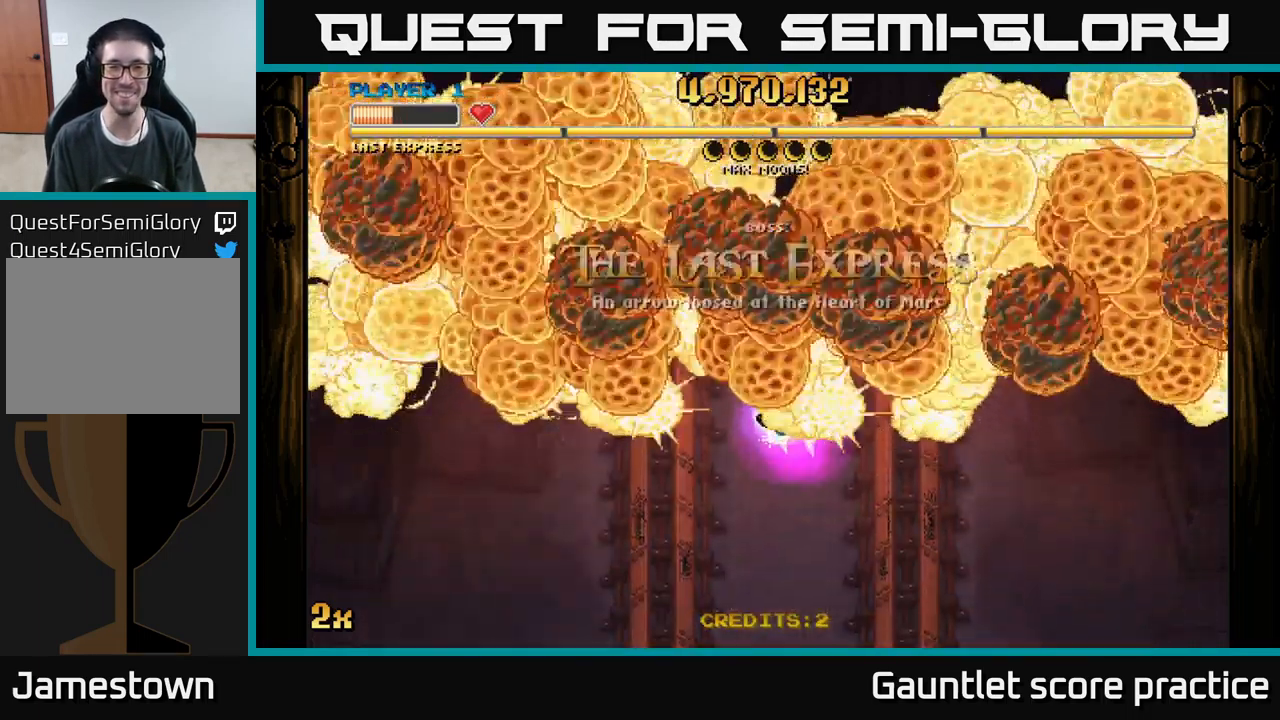
{"dt_ms": 500, "buttons": ["A"], "left_stick": "down", "events": [[83, "left_stick", "down"]]}
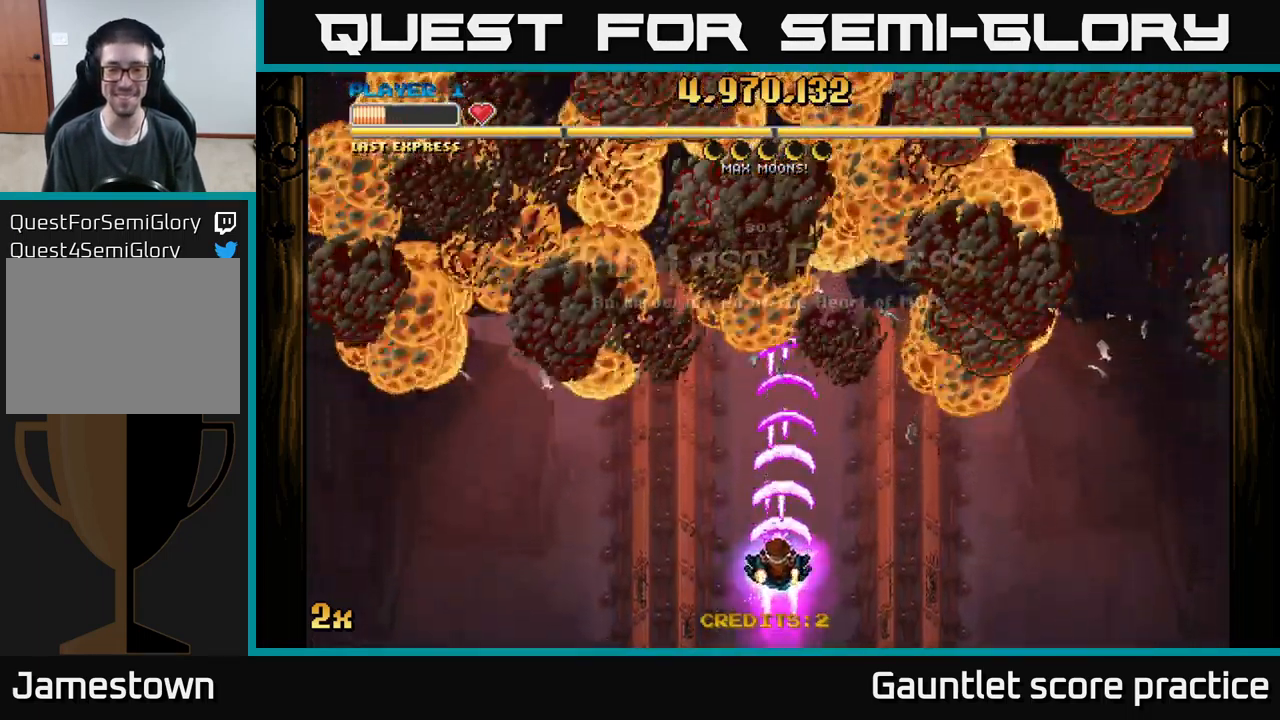
{"dt_ms": 500, "buttons": ["A"], "left_stick": "center", "events": [[167, "left_stick", "center"]]}
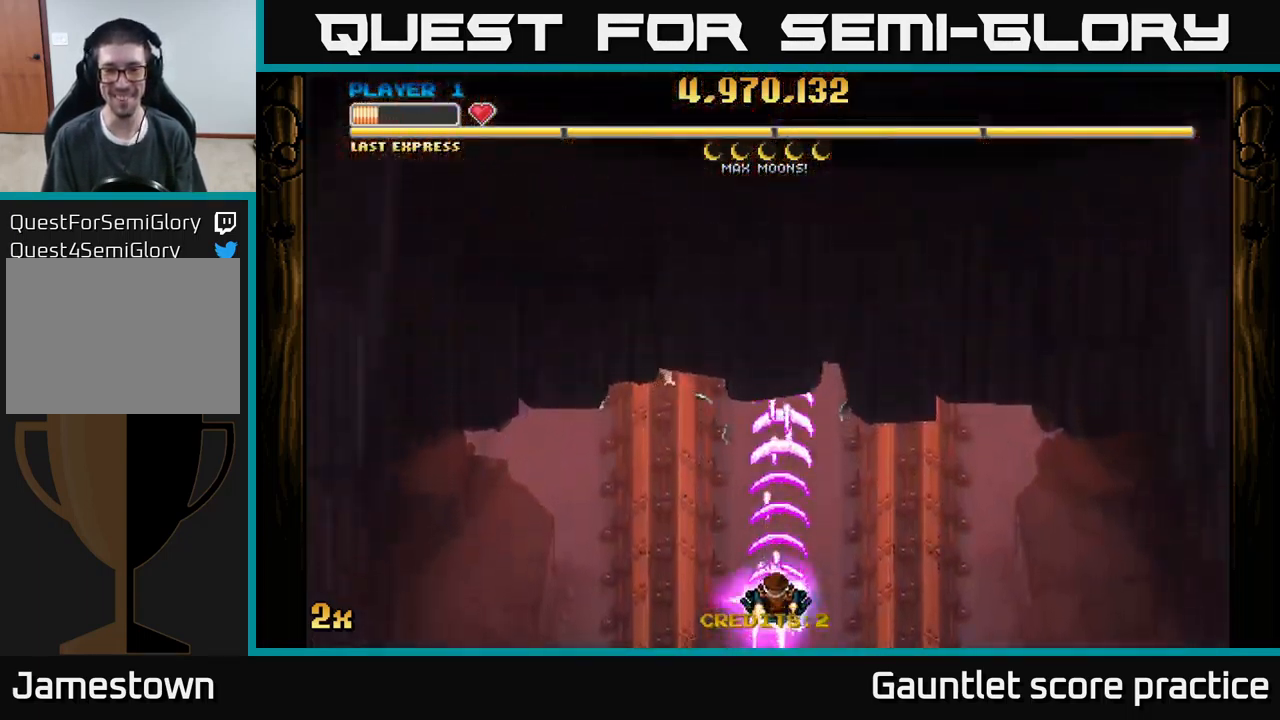
{"dt_ms": 516, "buttons": ["A"], "left_stick": "center", "events": [[17, "left_stick", "up"], [150, "X", "down"], [299, "X", "up"], [499, "left_stick", "center"]]}
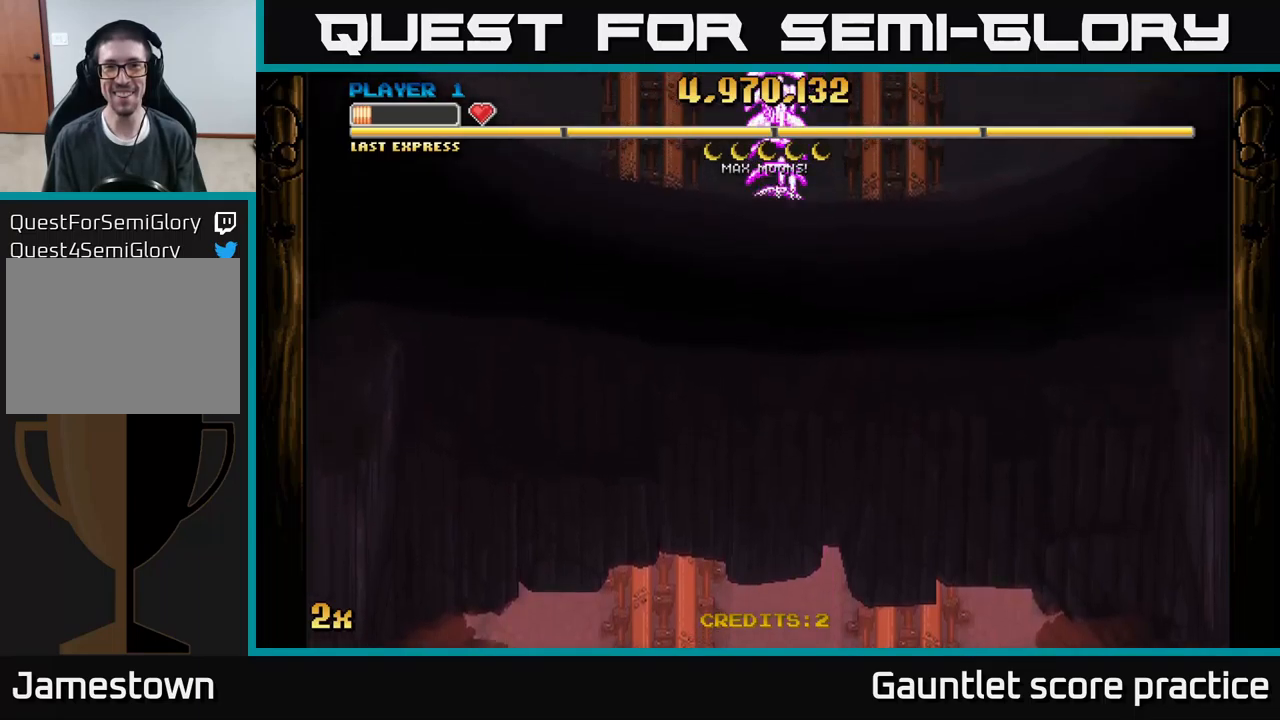
{"dt_ms": 500, "buttons": ["A"], "left_stick": "center", "events": []}
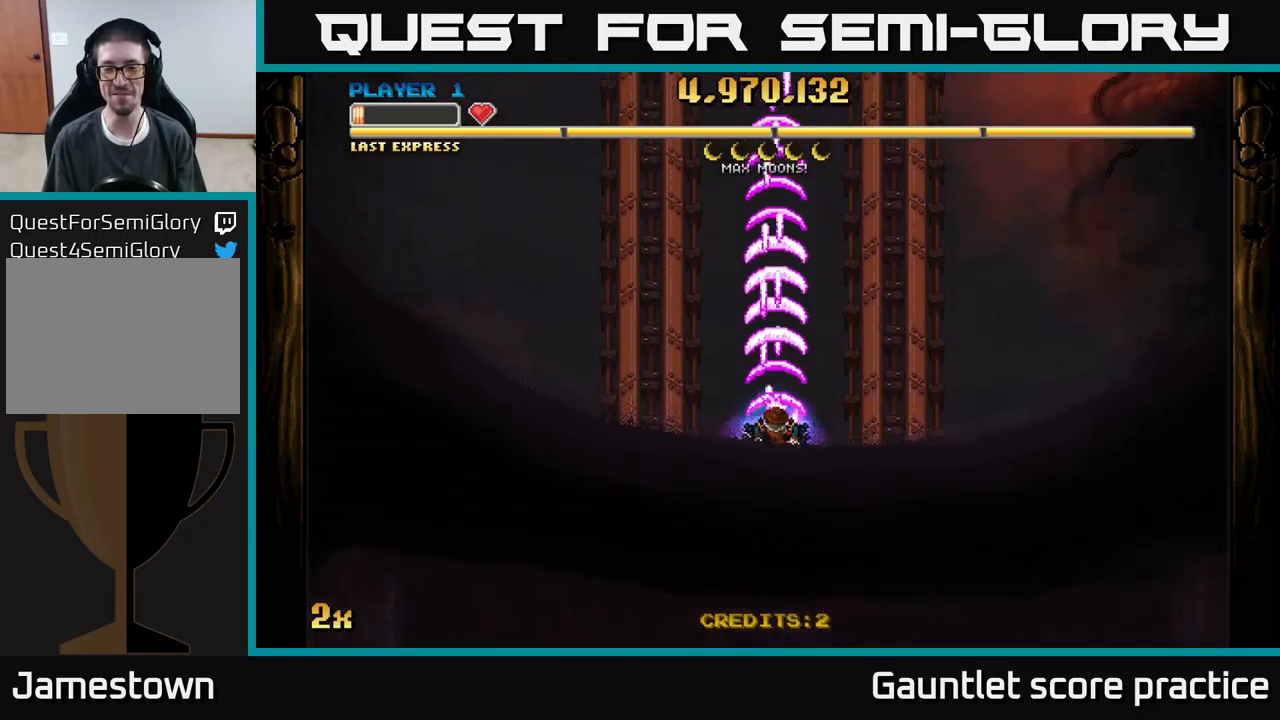
{"dt_ms": 500, "buttons": ["A"], "left_stick": "center", "events": []}
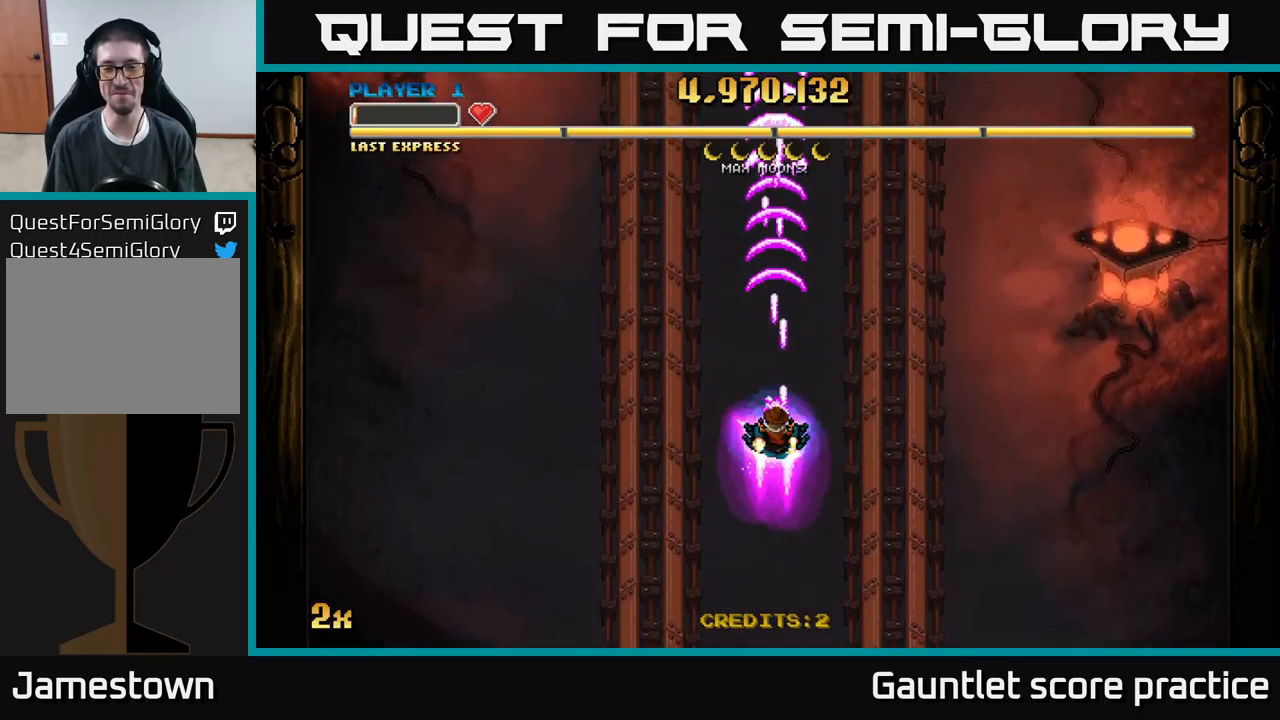
{"dt_ms": 500, "buttons": ["A"], "left_stick": "center", "events": []}
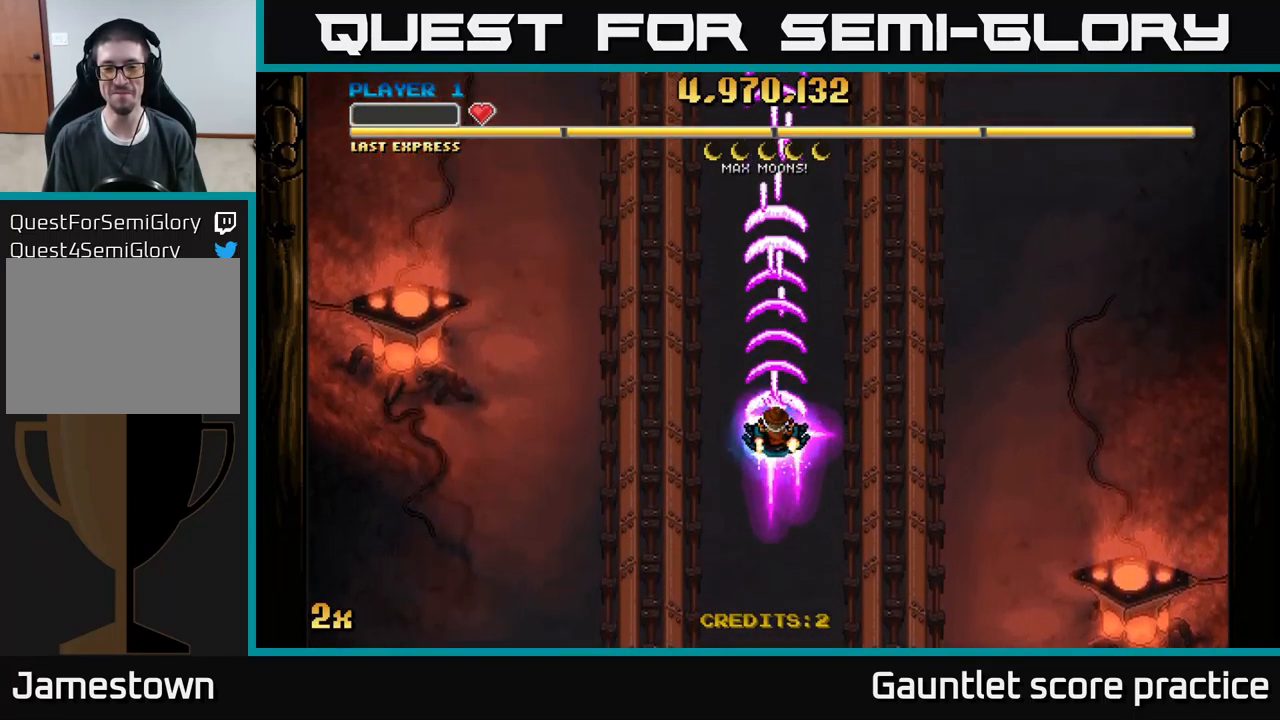
{"dt_ms": 500, "buttons": ["A"], "left_stick": "center", "events": []}
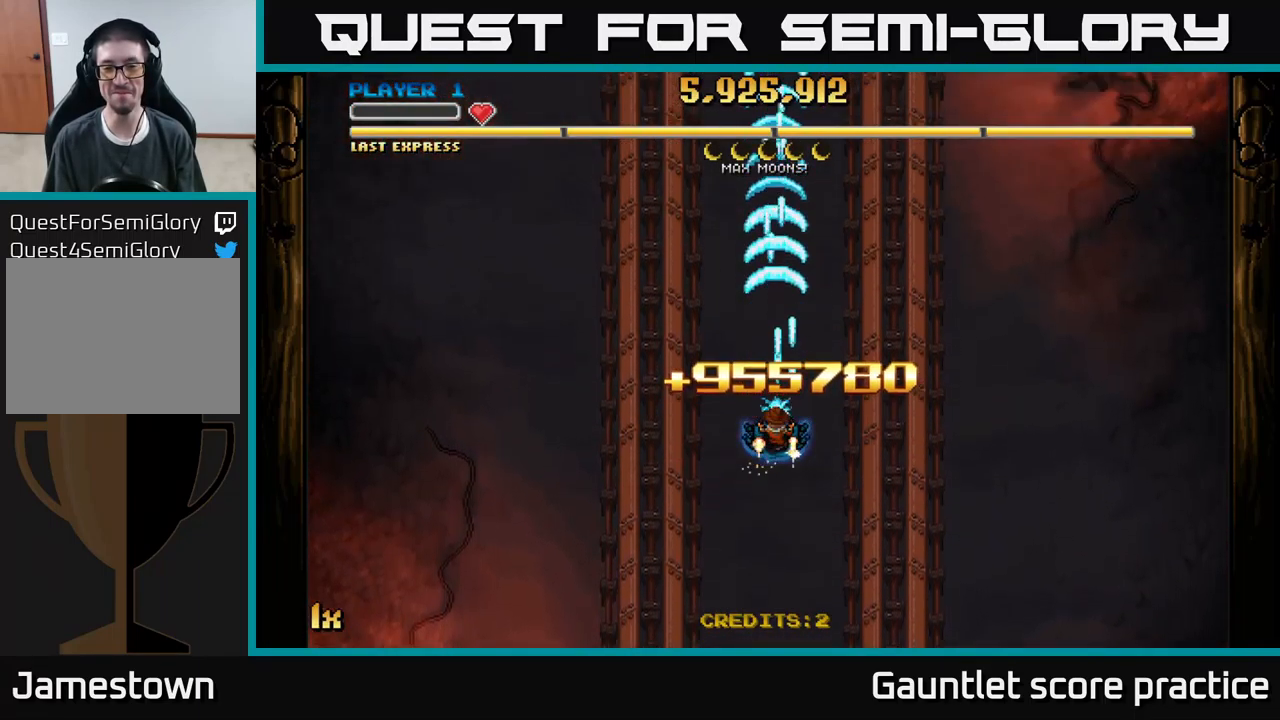
{"dt_ms": 500, "buttons": ["A"], "left_stick": "center", "events": []}
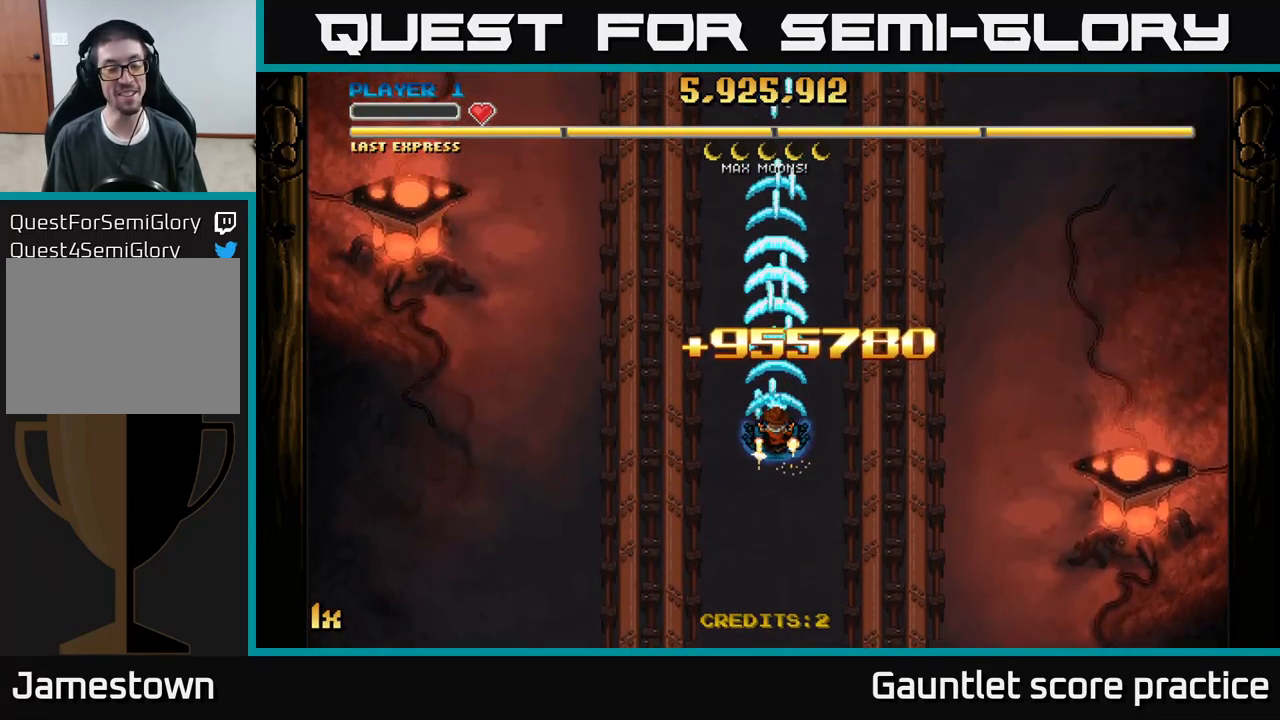
{"dt_ms": 500, "buttons": ["A"], "left_stick": "down", "events": [[383, "left_stick", "down"]]}
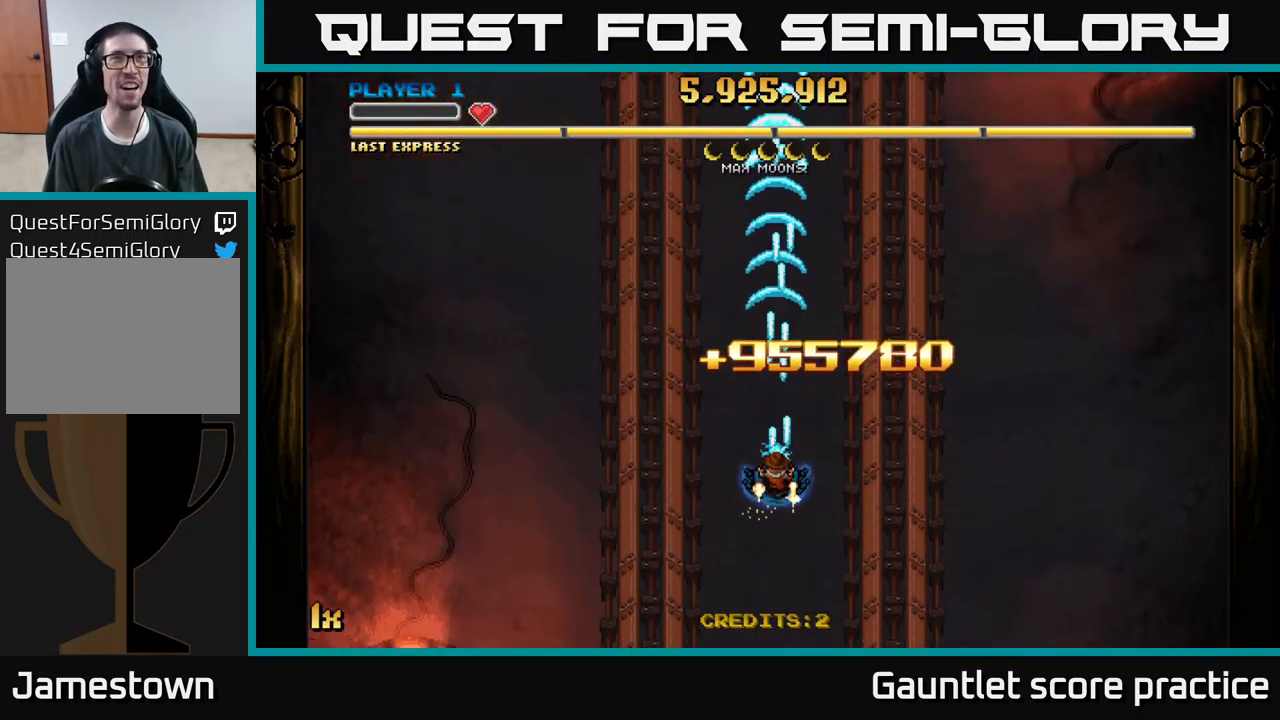
{"dt_ms": 500, "buttons": ["A"], "left_stick": "up", "events": [[450, "left_stick", "up"]]}
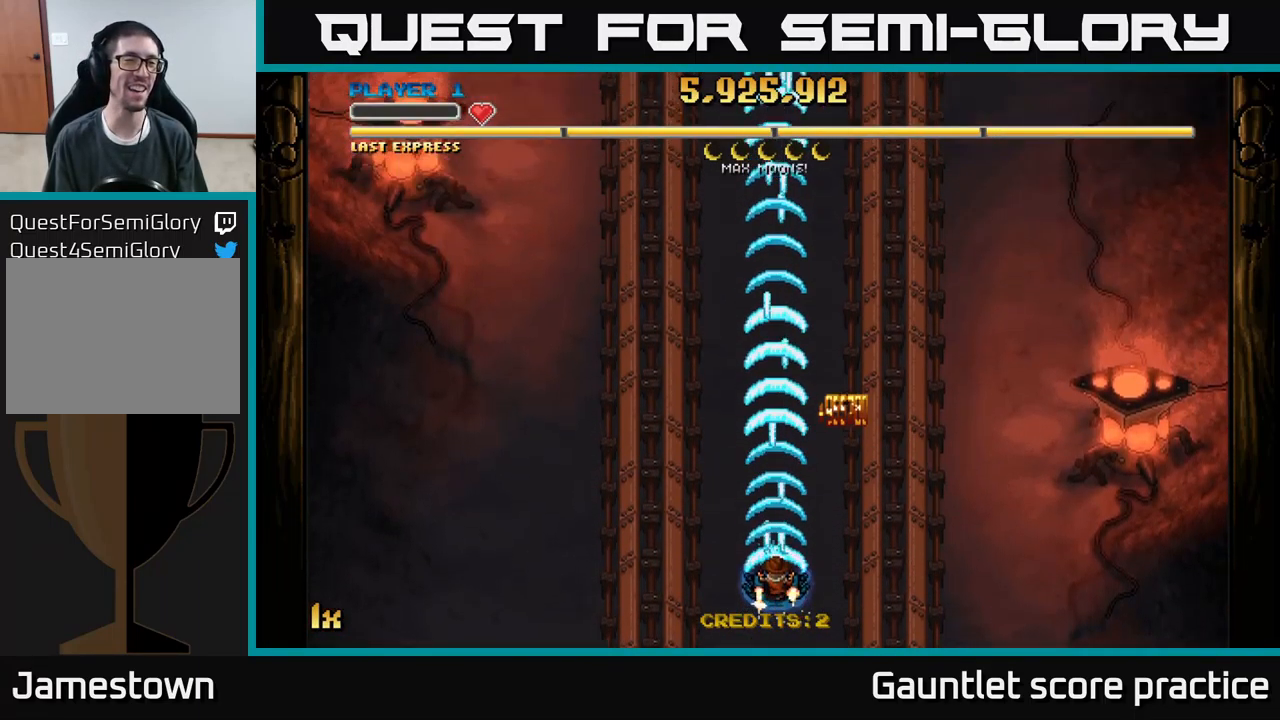
{"dt_ms": 500, "buttons": ["A"], "left_stick": "center", "events": [[17, "X", "down"], [133, "X", "up"], [267, "left_stick", "center"]]}
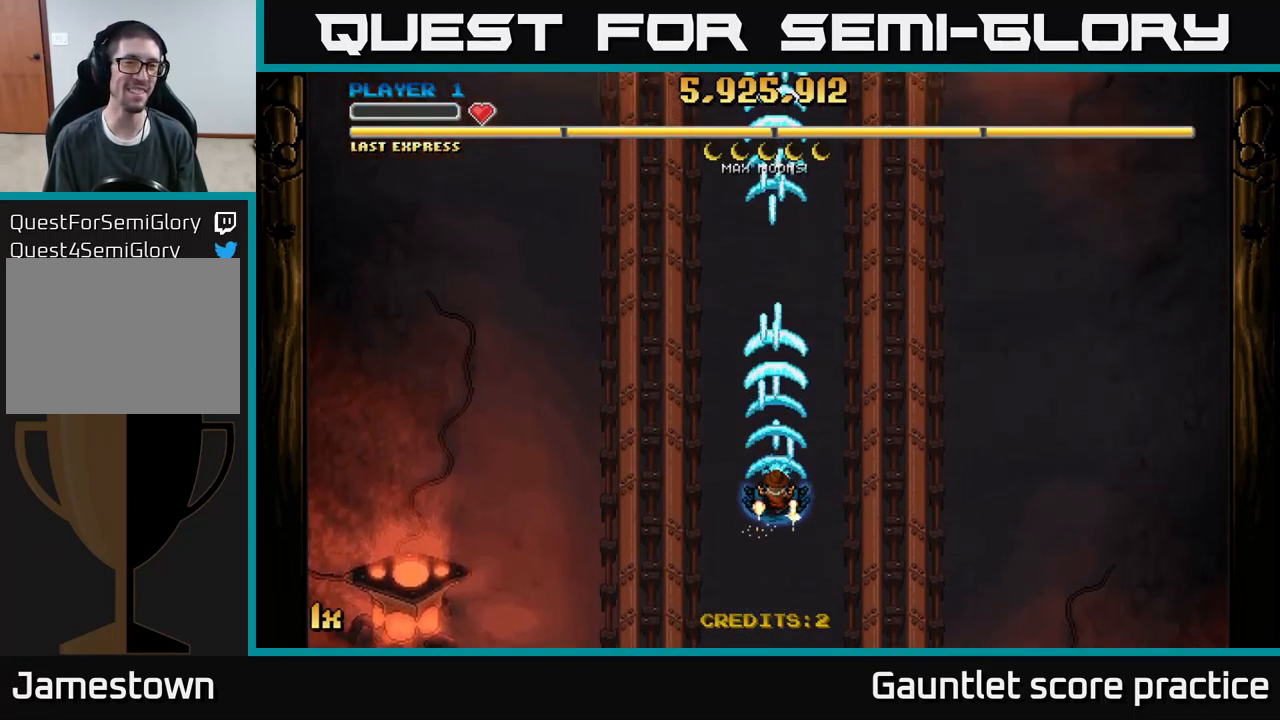
{"dt_ms": 817, "buttons": ["A"], "left_stick": "center", "events": []}
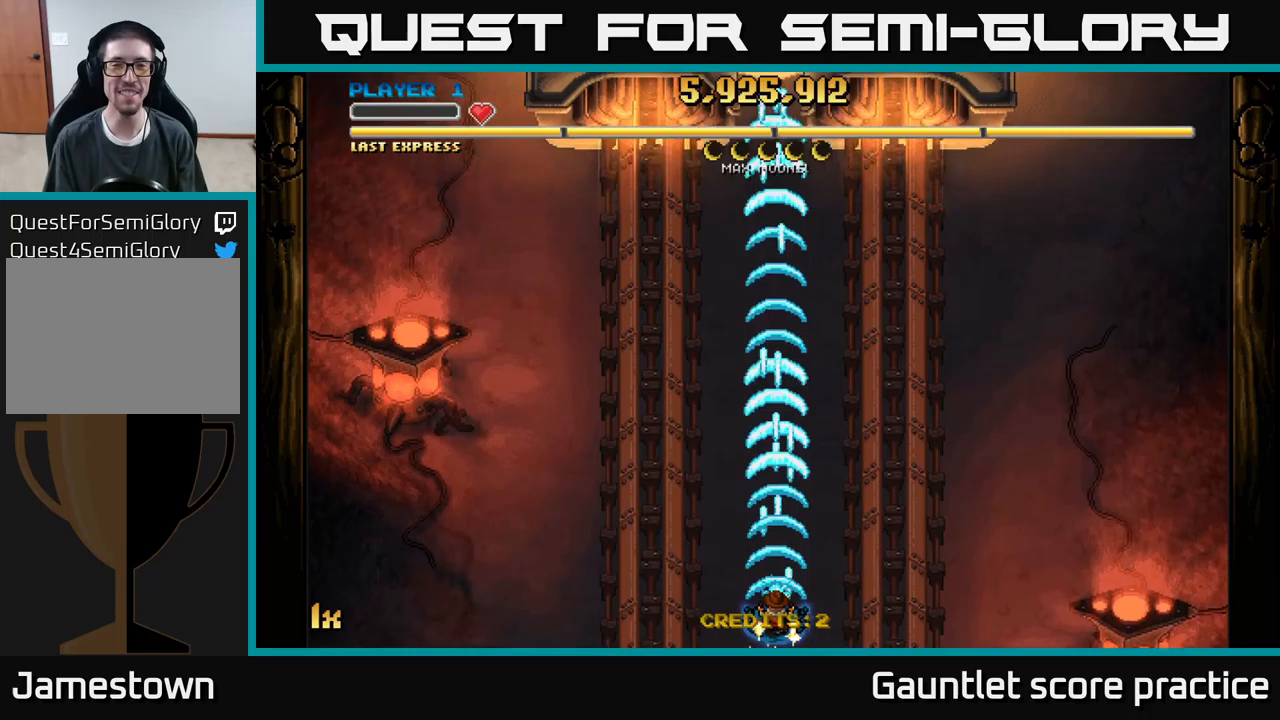
{"dt_ms": 183, "buttons": ["A"], "left_stick": "down-right", "events": [[83, "left_stick", "right"], [133, "left_stick", "down-right"]]}
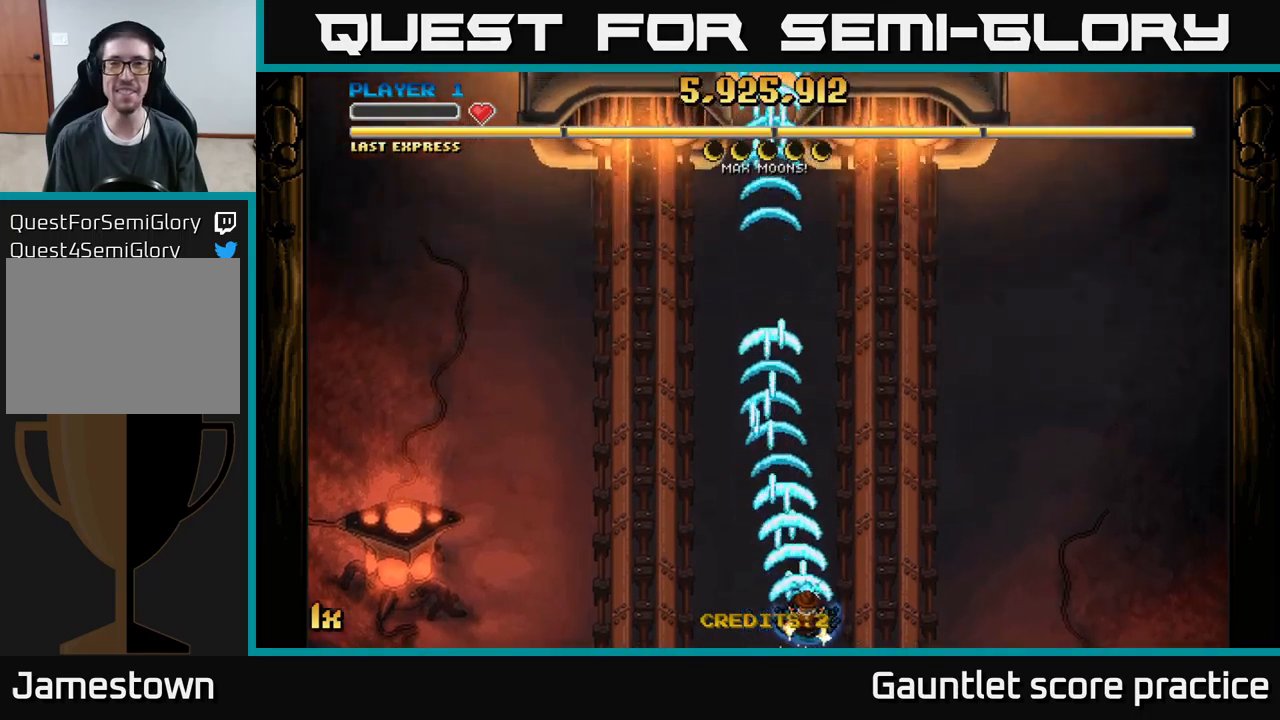
{"dt_ms": 500, "buttons": ["A", "X"], "left_stick": "up", "events": [[350, "left_stick", "up"], [417, "X", "down"]]}
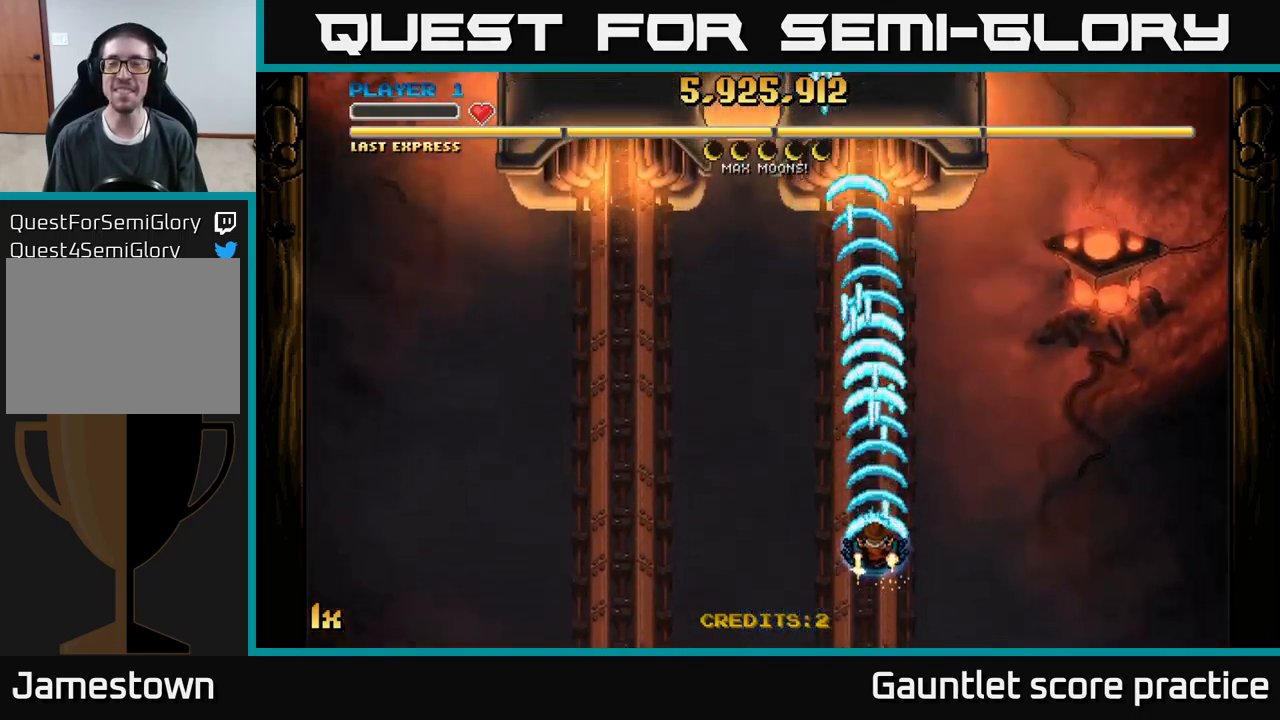
{"dt_ms": 500, "buttons": ["A"], "left_stick": "down", "events": [[84, "X", "up"], [317, "left_stick", "center"], [434, "left_stick", "down"]]}
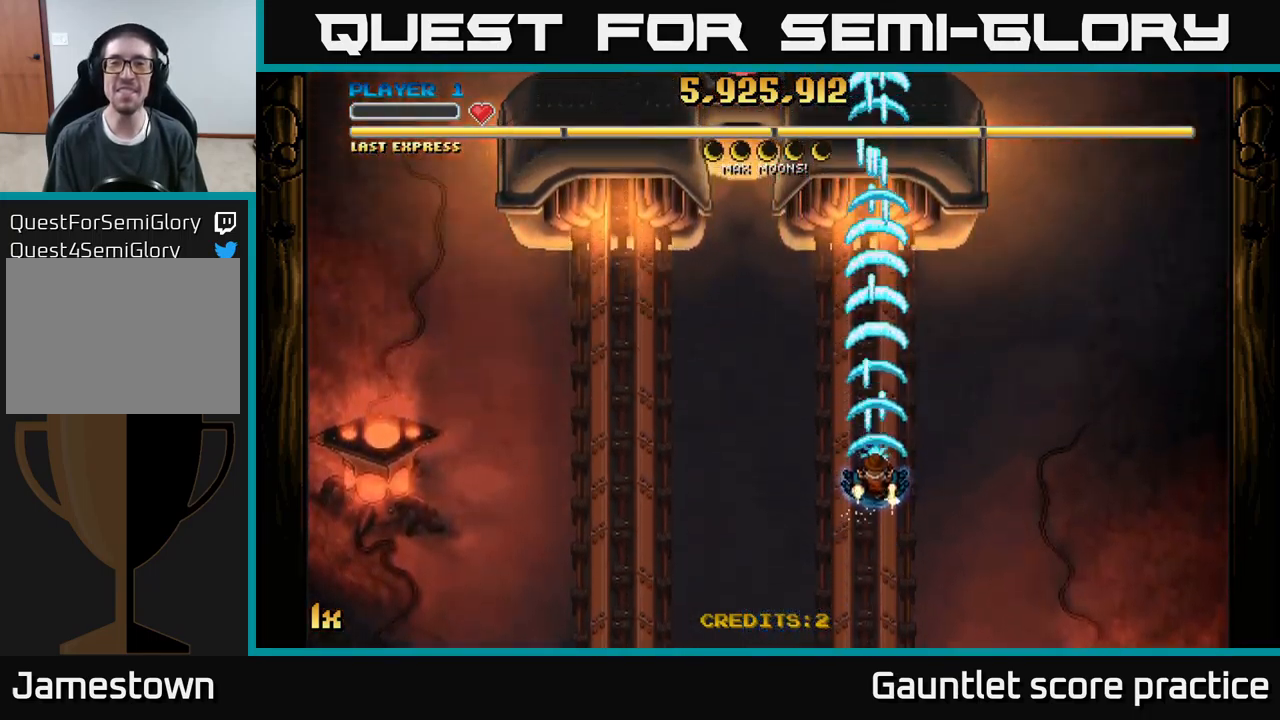
{"dt_ms": 500, "buttons": ["A"], "left_stick": "down", "events": []}
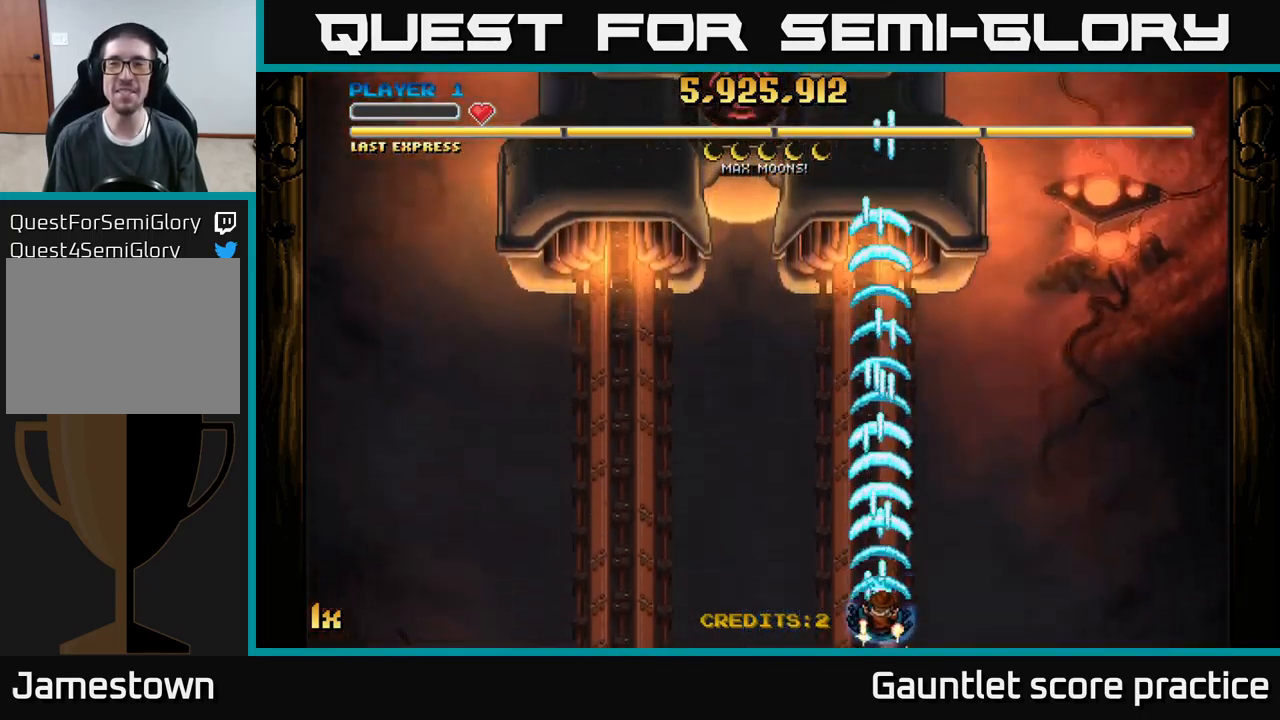
{"dt_ms": 500, "buttons": ["A"], "left_stick": "center", "events": [[84, "left_stick", "center"]]}
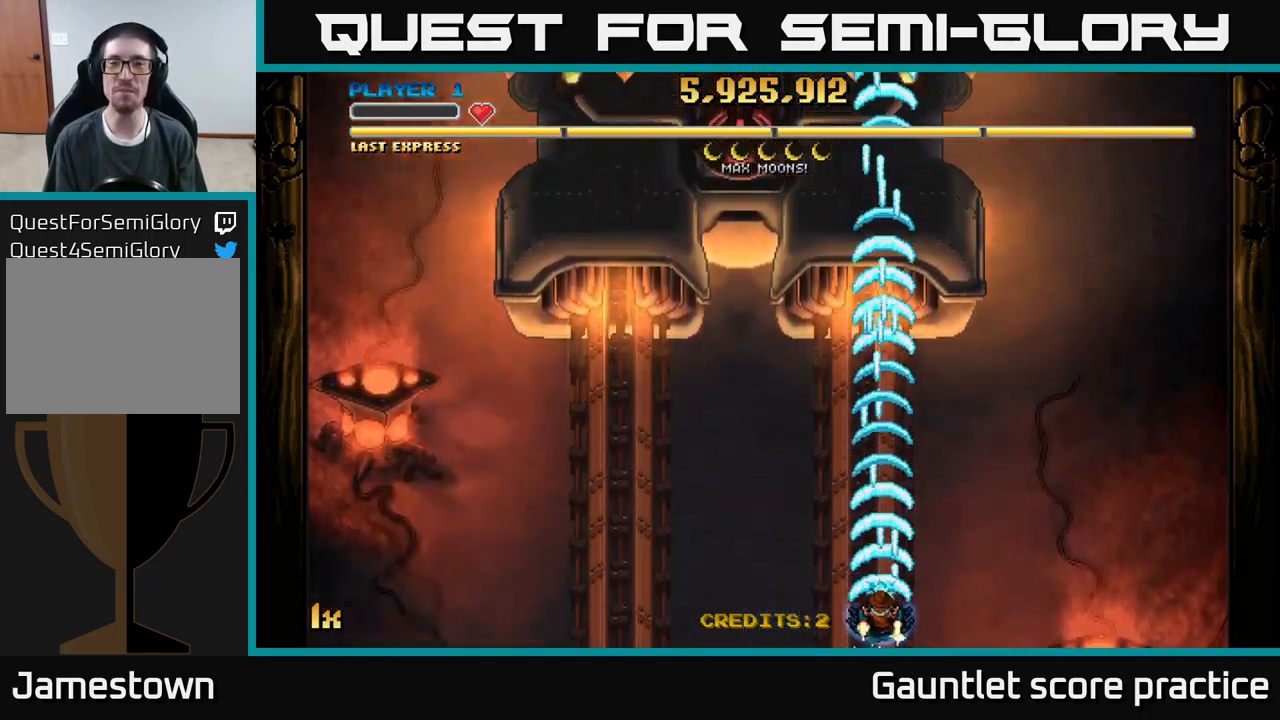
{"dt_ms": 500, "buttons": ["A"], "left_stick": "center", "events": []}
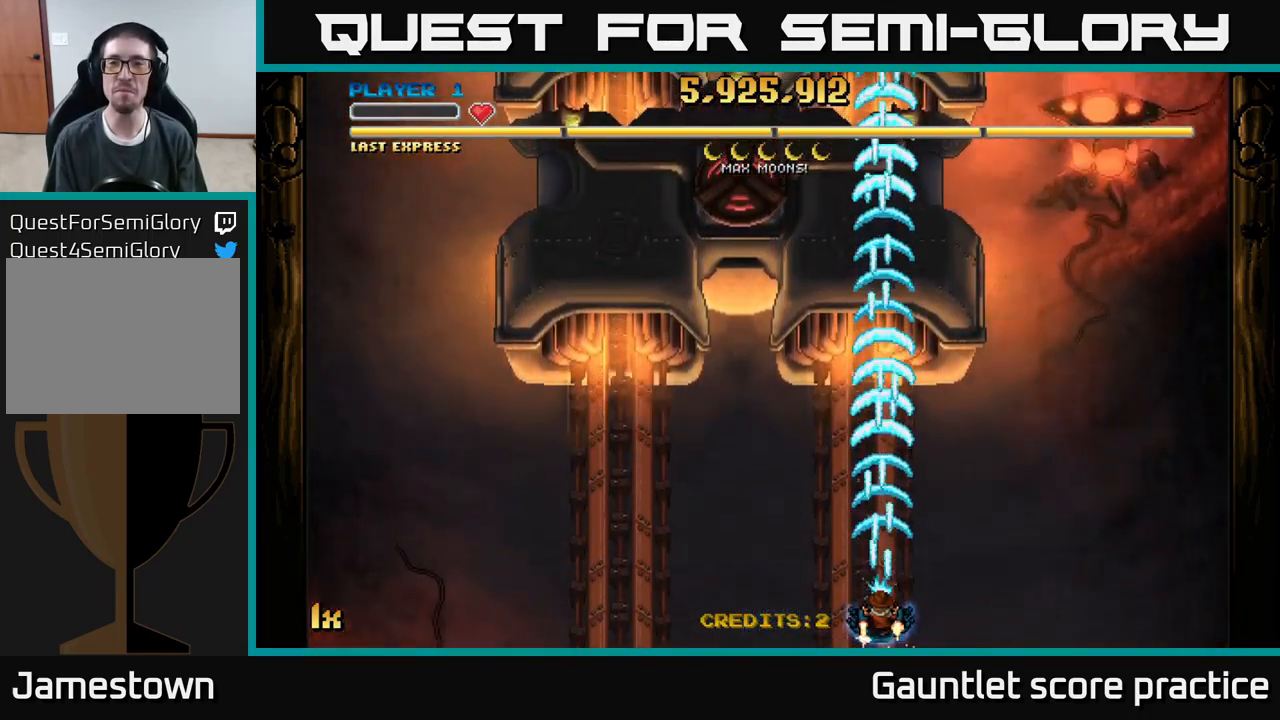
{"dt_ms": 500, "buttons": ["A"], "left_stick": "center", "events": [[184, "left_stick", "down-left"], [467, "left_stick", "center"]]}
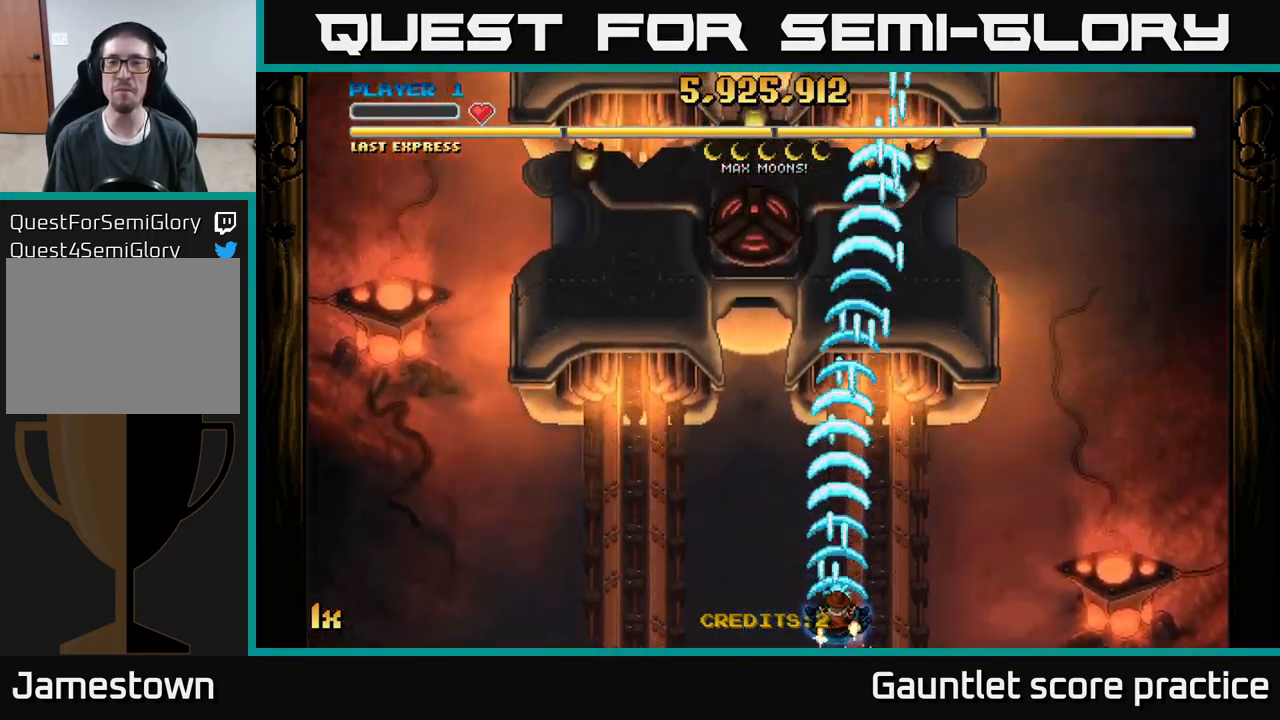
{"dt_ms": 500, "buttons": ["A"], "left_stick": "center", "events": []}
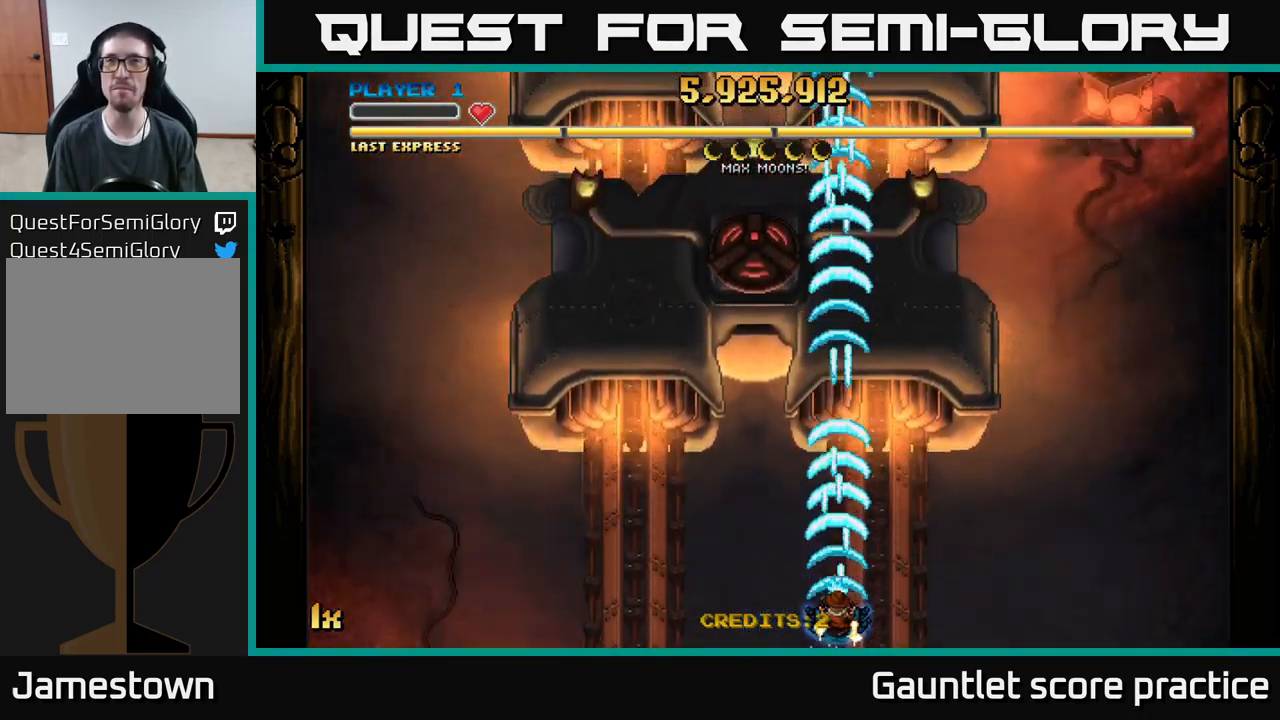
{"dt_ms": 500, "buttons": ["A"], "left_stick": "center", "events": []}